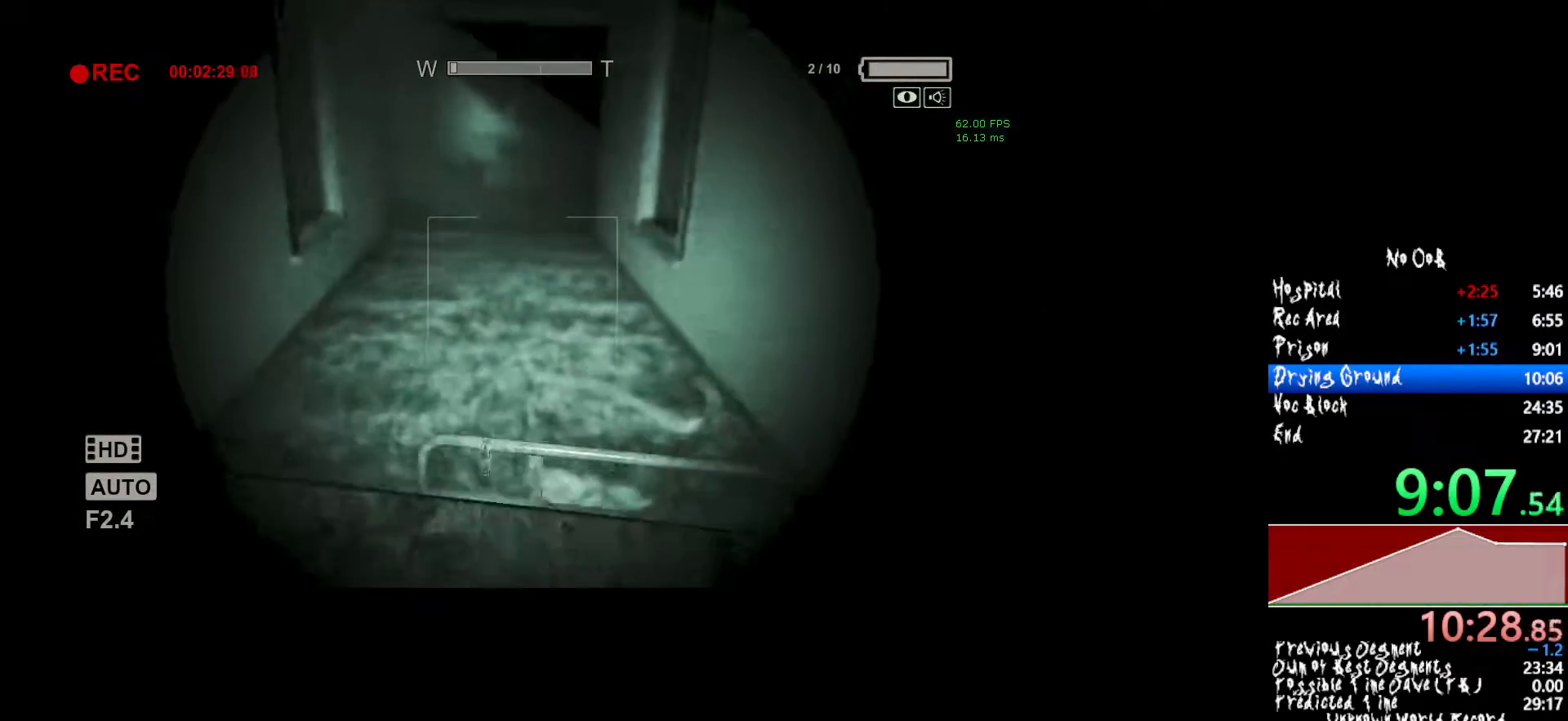
Gameplay with keyboard and mouse; each line is a JSON object with the keys and mouse buttons held at the frame after it. "events" lists presses ("down") and releases ("up") of "1", "2", "3", "4", "5", "a", "alt", "c", "ctrl", "d", "e", "f", "q", "r", "s", "shift", "tab", "v", "w", "x", "z", "mouse_left", "mouse_middle", "mouse_right", "mouse_wheel_up" and "mouse_wheel_down" between this image and that frame as [ms after this image, input, new state], when the widget could be followed in between. "mouse_left", "mouse_middle", "mouse_right", "mouse_wheel_up", "mouse_wheel_down" = the "left", "middle", "right", "wheel_up", "wheel_down" buttons of the "mouse" list. No other keys are recorded. Mouse movement is not recorded.
{"keys": ["shift", "w"], "mouse": [], "events": []}
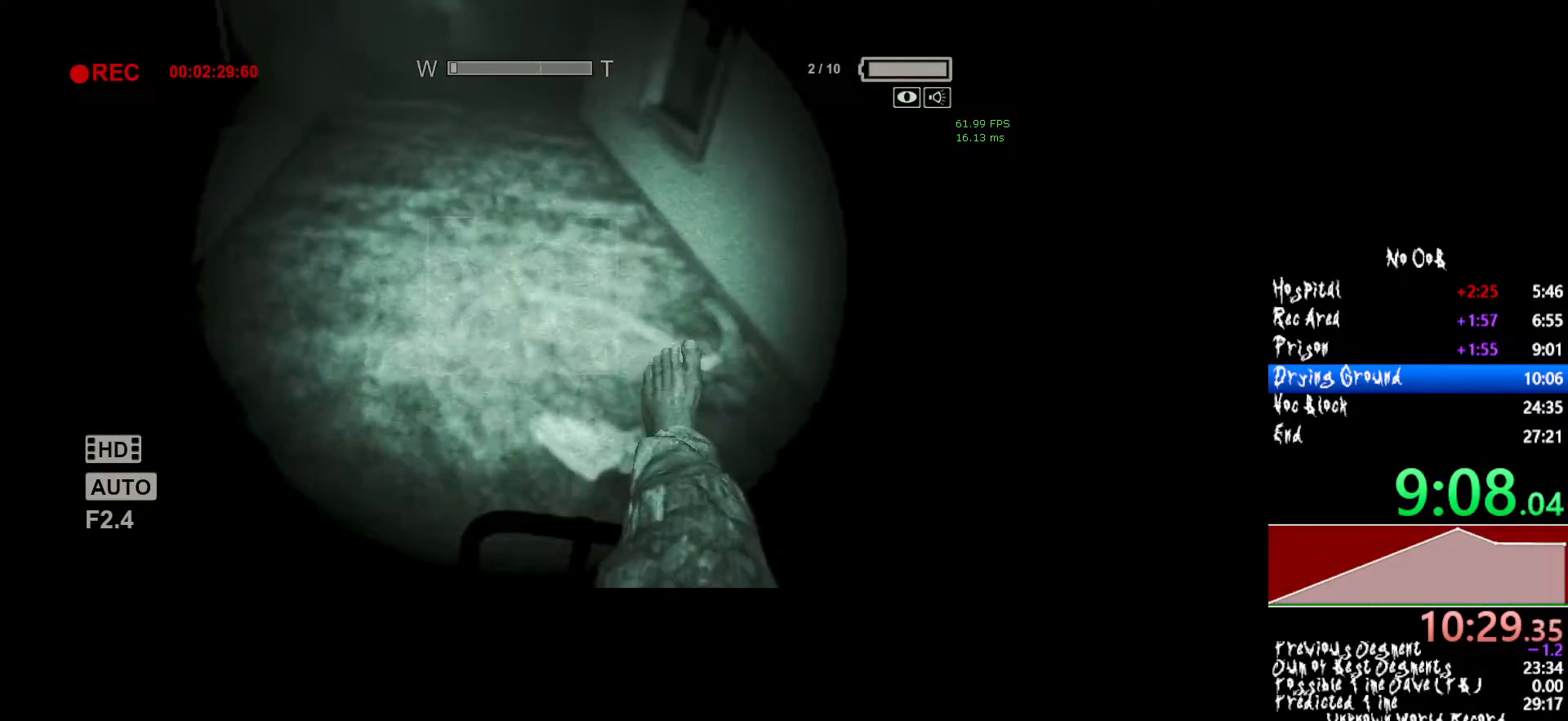
{"keys": ["shift", "w"], "mouse": [], "events": []}
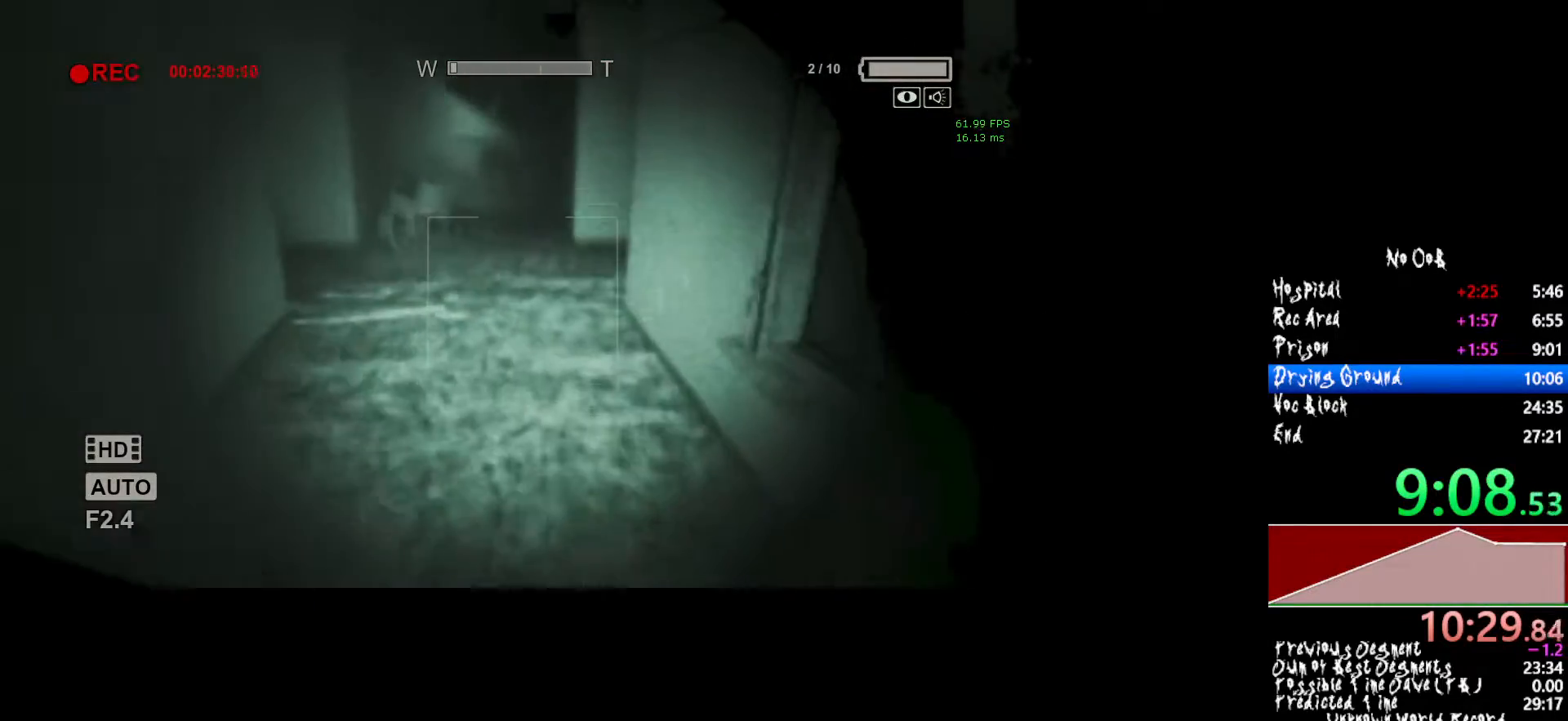
{"keys": ["shift", "w"], "mouse": [], "events": []}
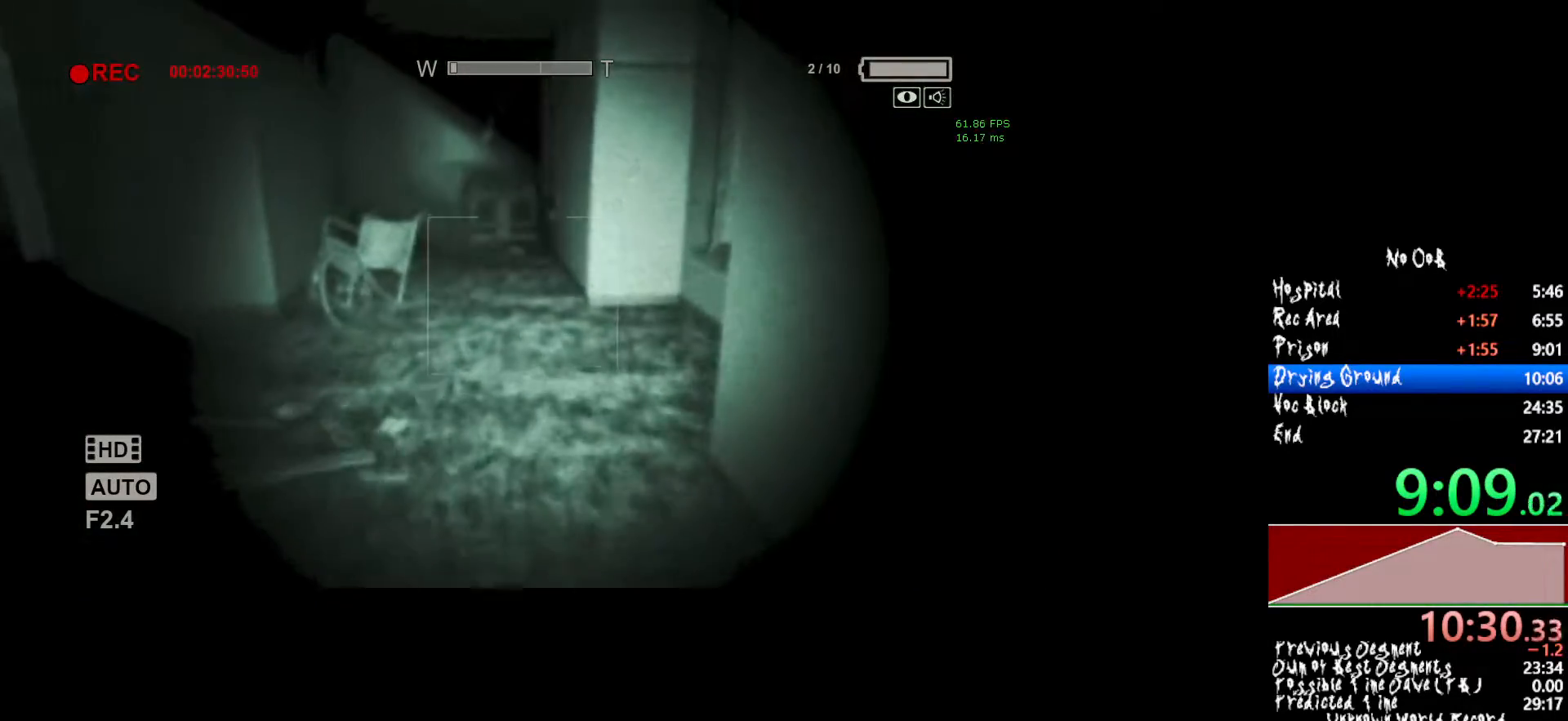
{"keys": ["shift", "w"], "mouse": [], "events": []}
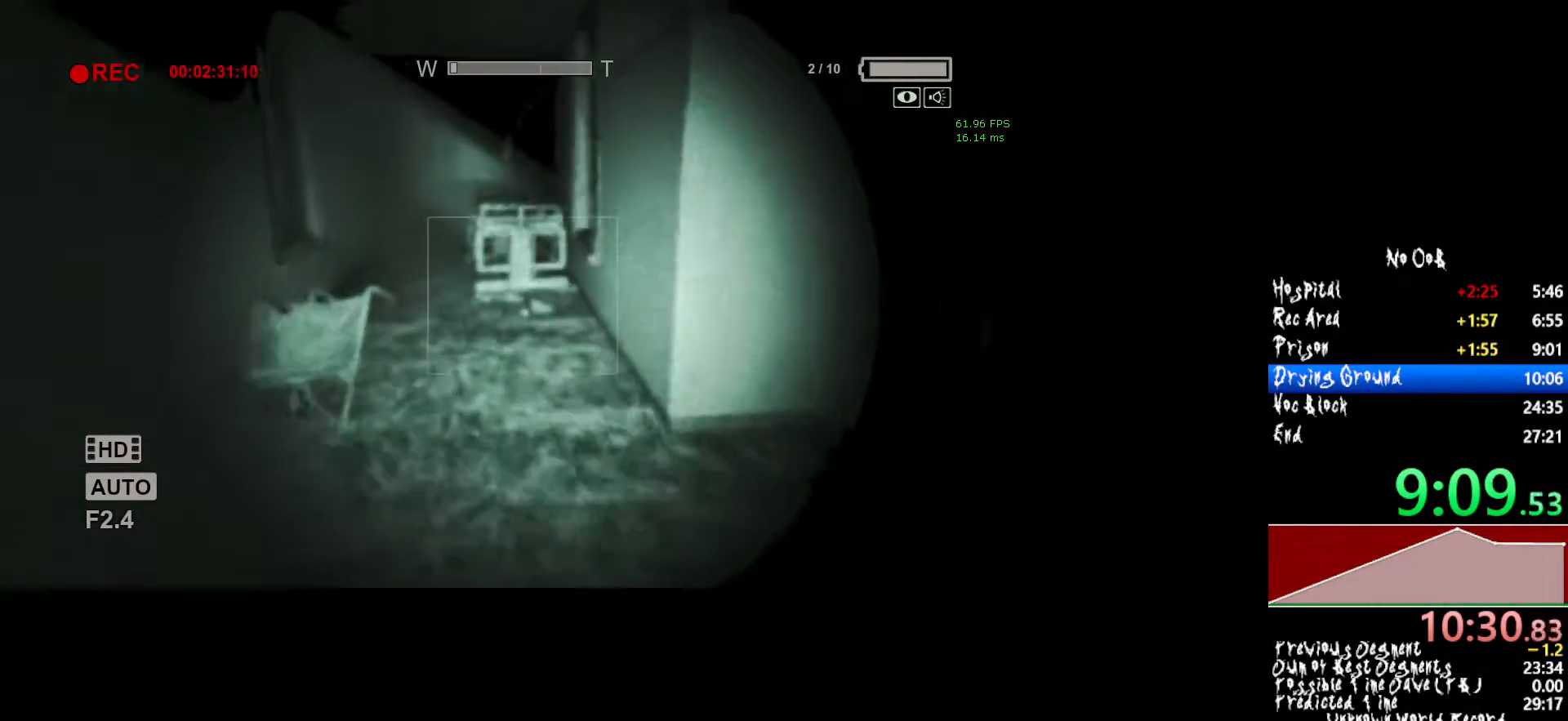
{"keys": ["shift", "w"], "mouse": [], "events": []}
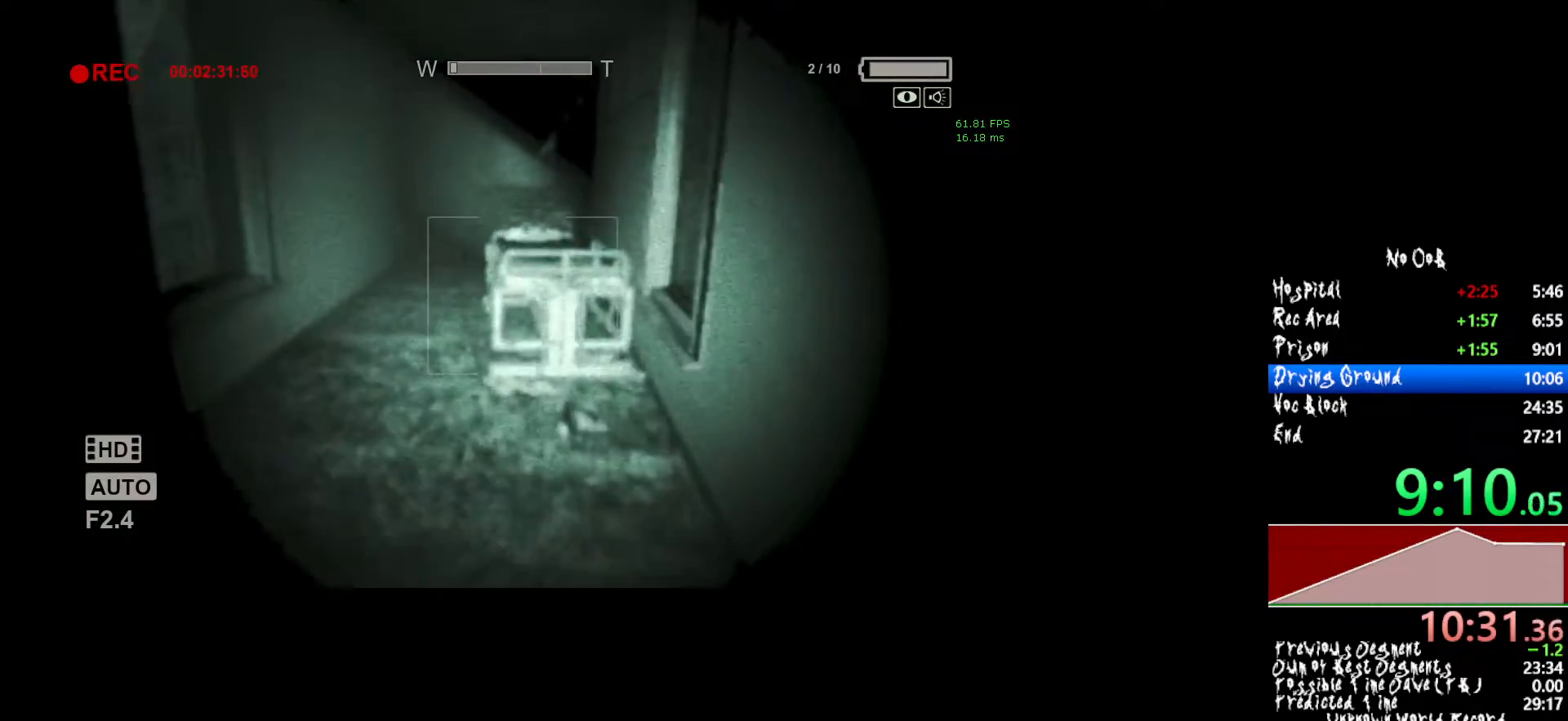
{"keys": ["shift", "w"], "mouse": [], "events": []}
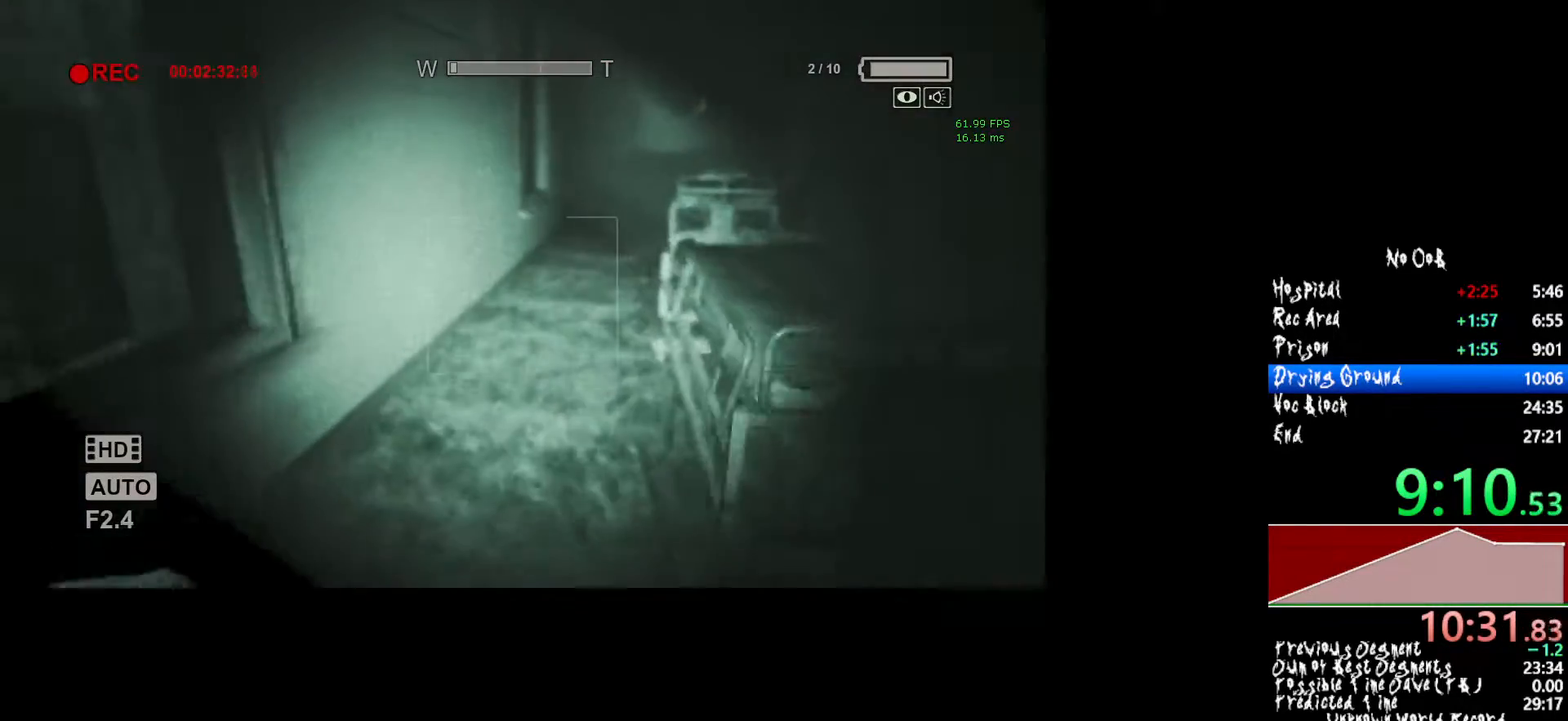
{"keys": ["shift", "w"], "mouse": [], "events": []}
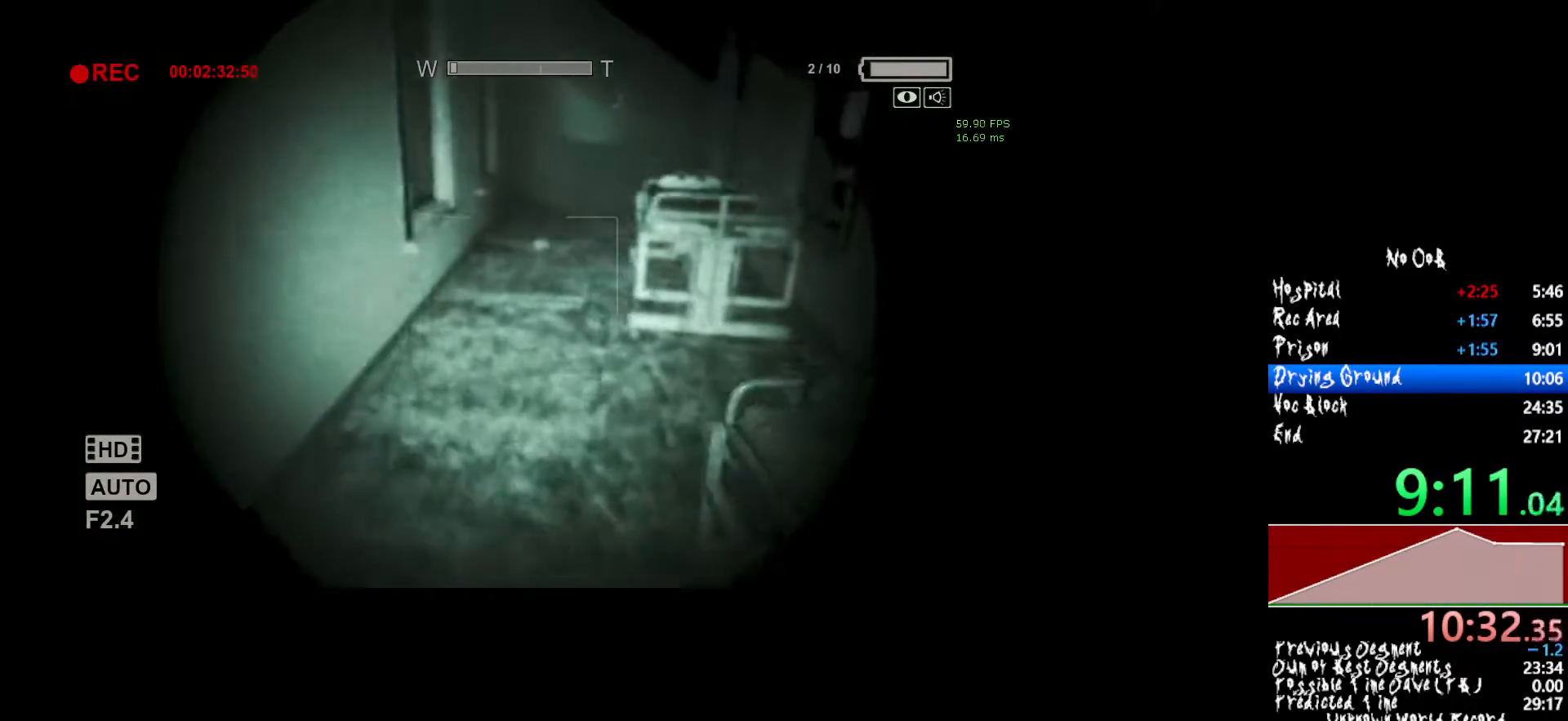
{"keys": ["shift", "w"], "mouse": [], "events": []}
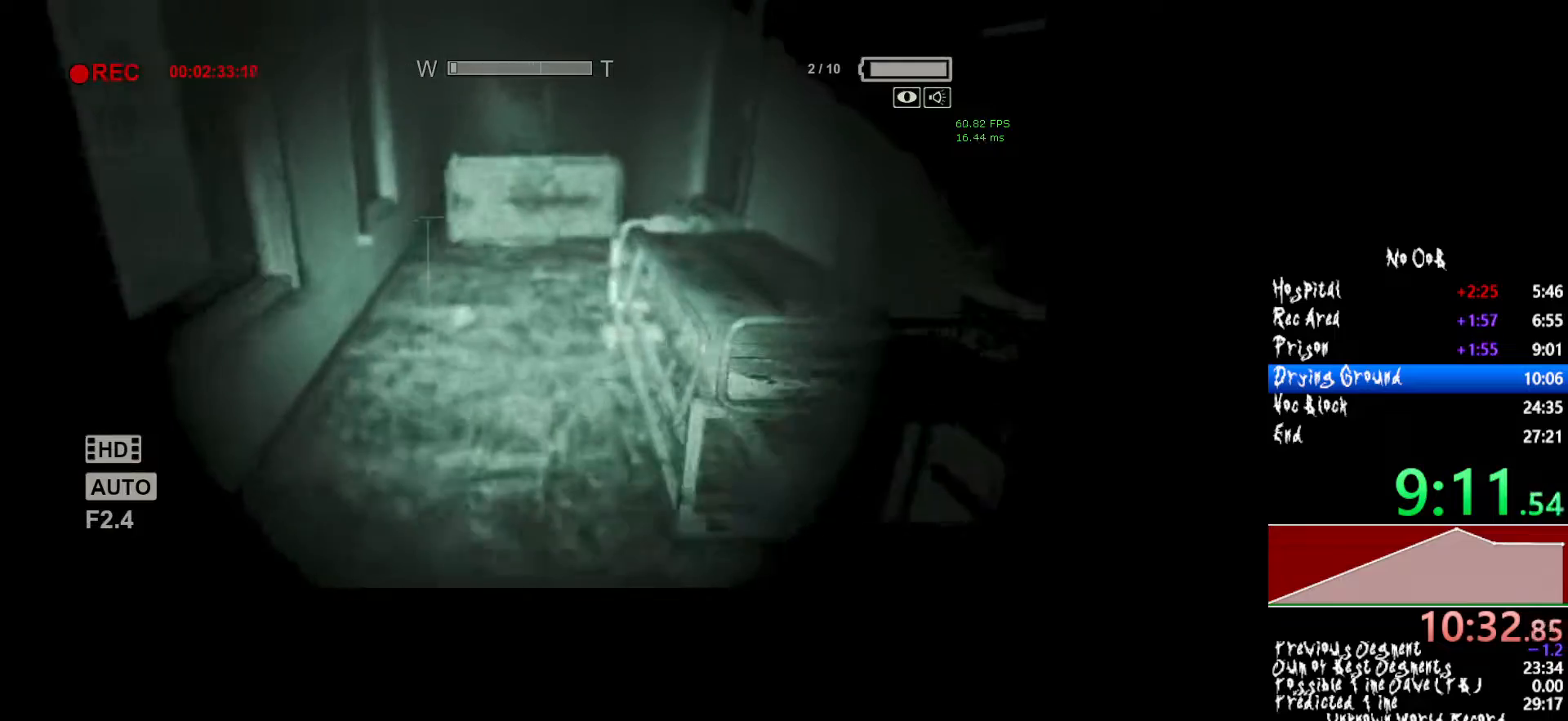
{"keys": ["shift", "w"], "mouse": [], "events": []}
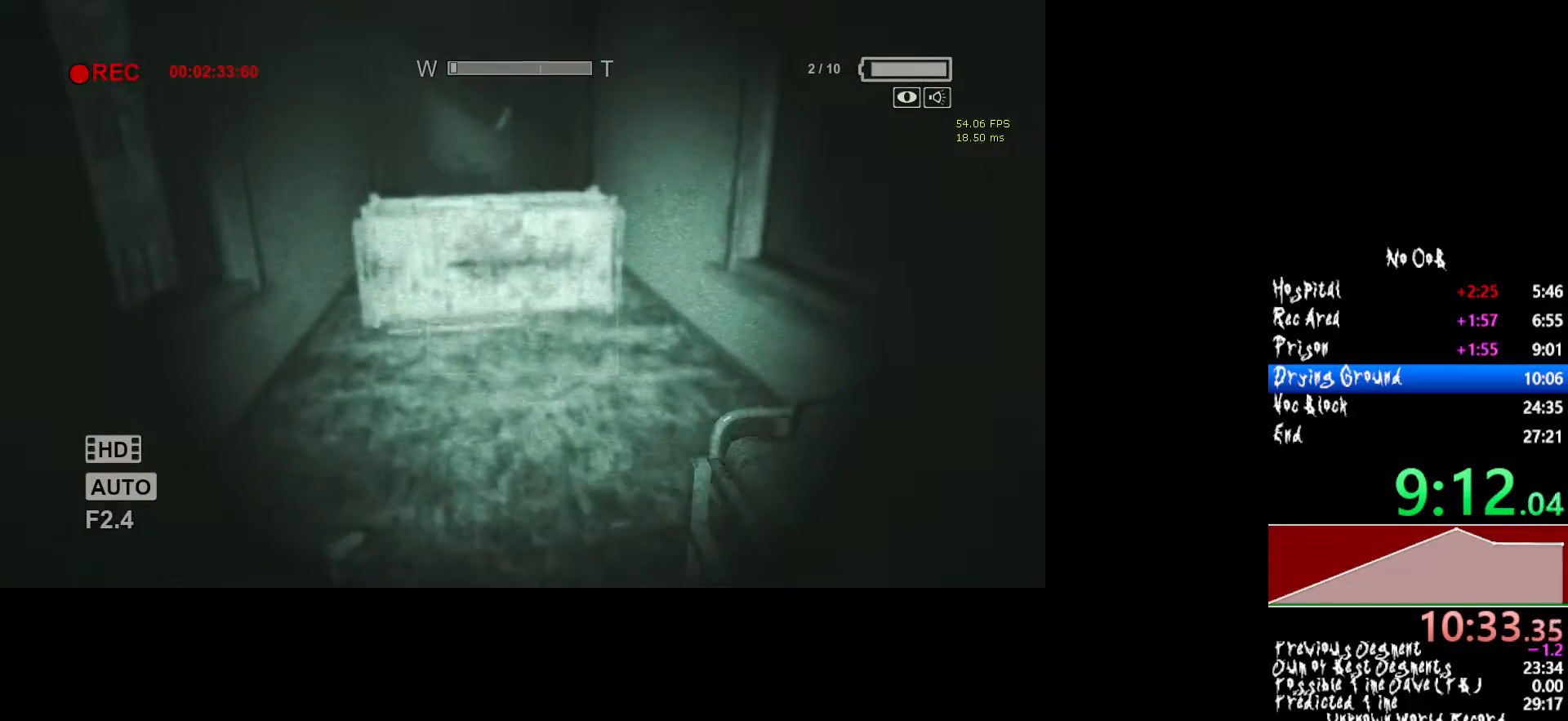
{"keys": ["shift", "w"], "mouse": [], "events": []}
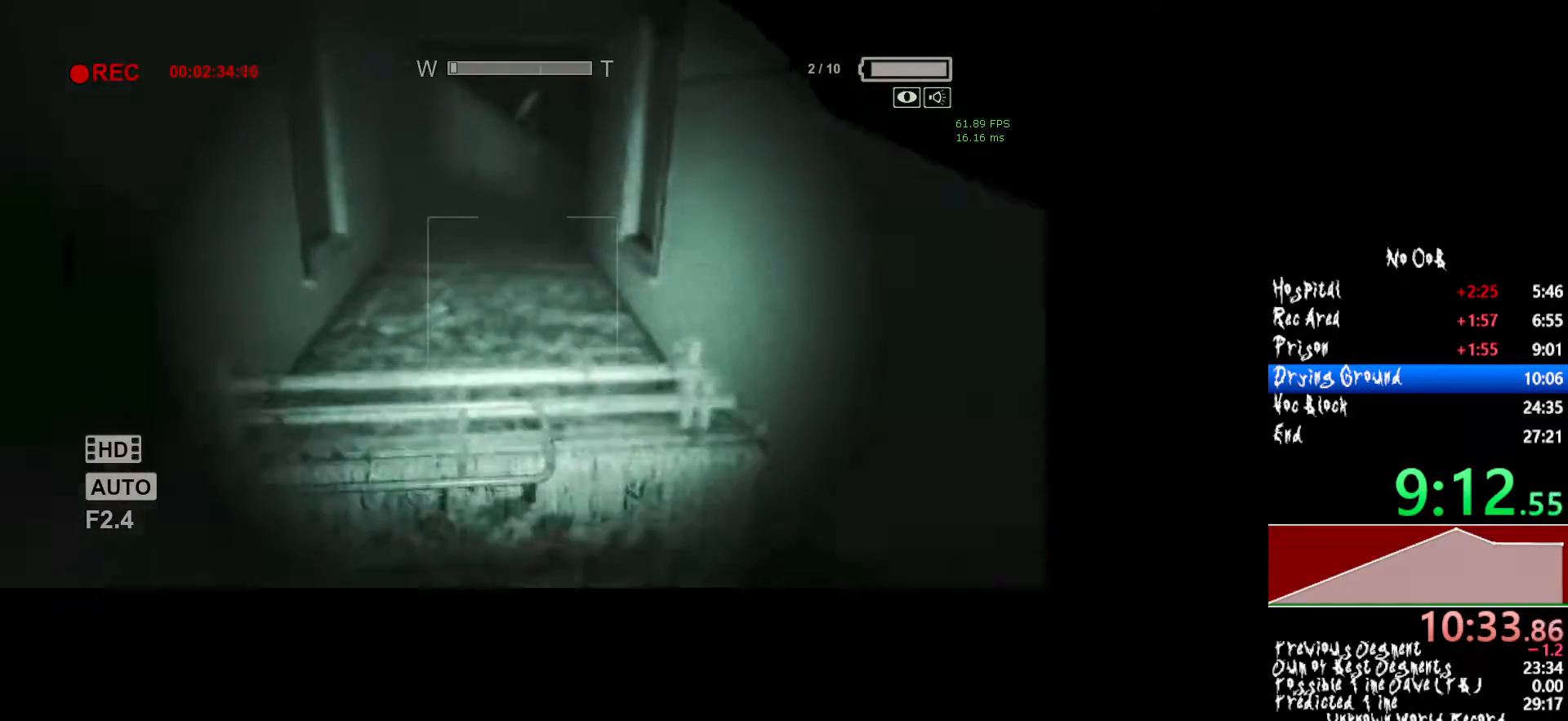
{"keys": ["shift", "w"], "mouse": [], "events": []}
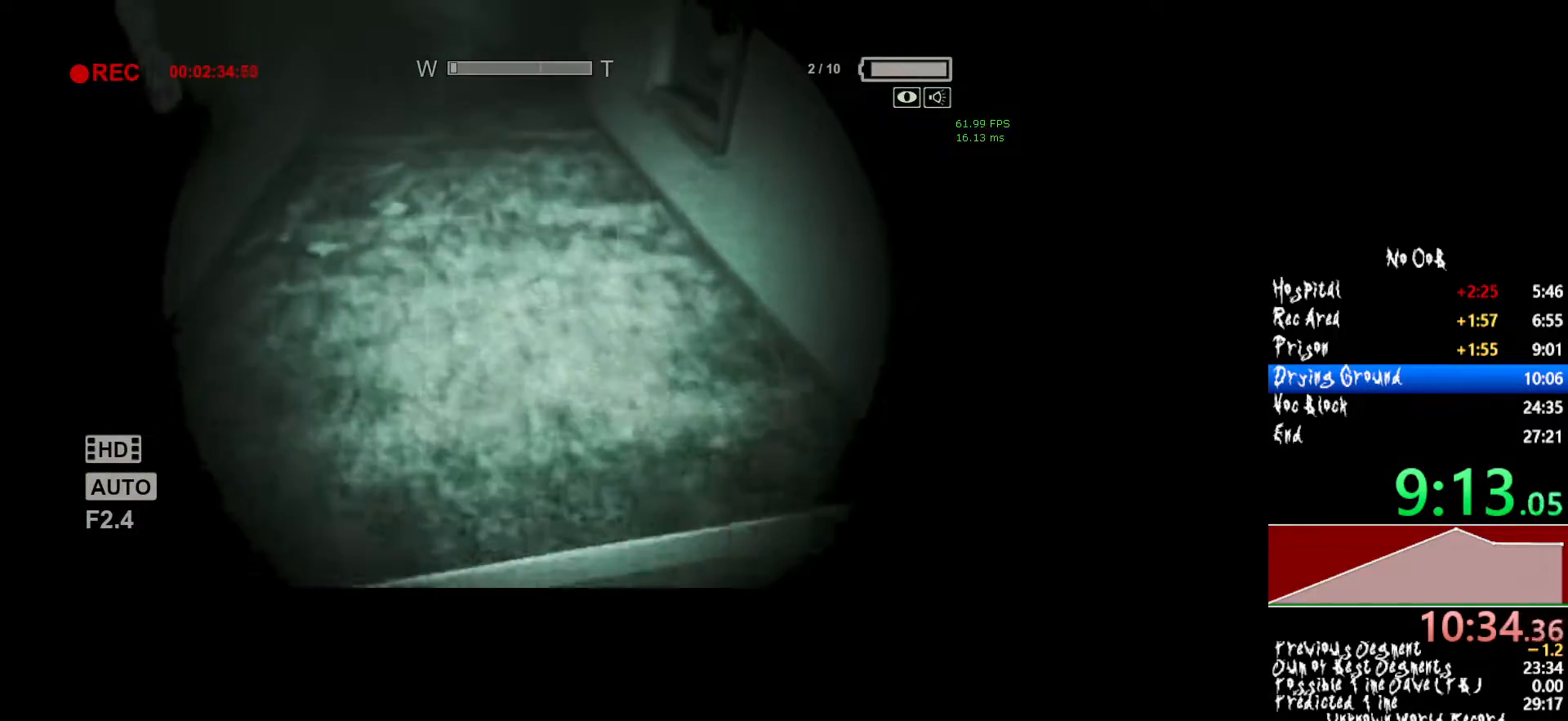
{"keys": ["shift", "w"], "mouse": [], "events": []}
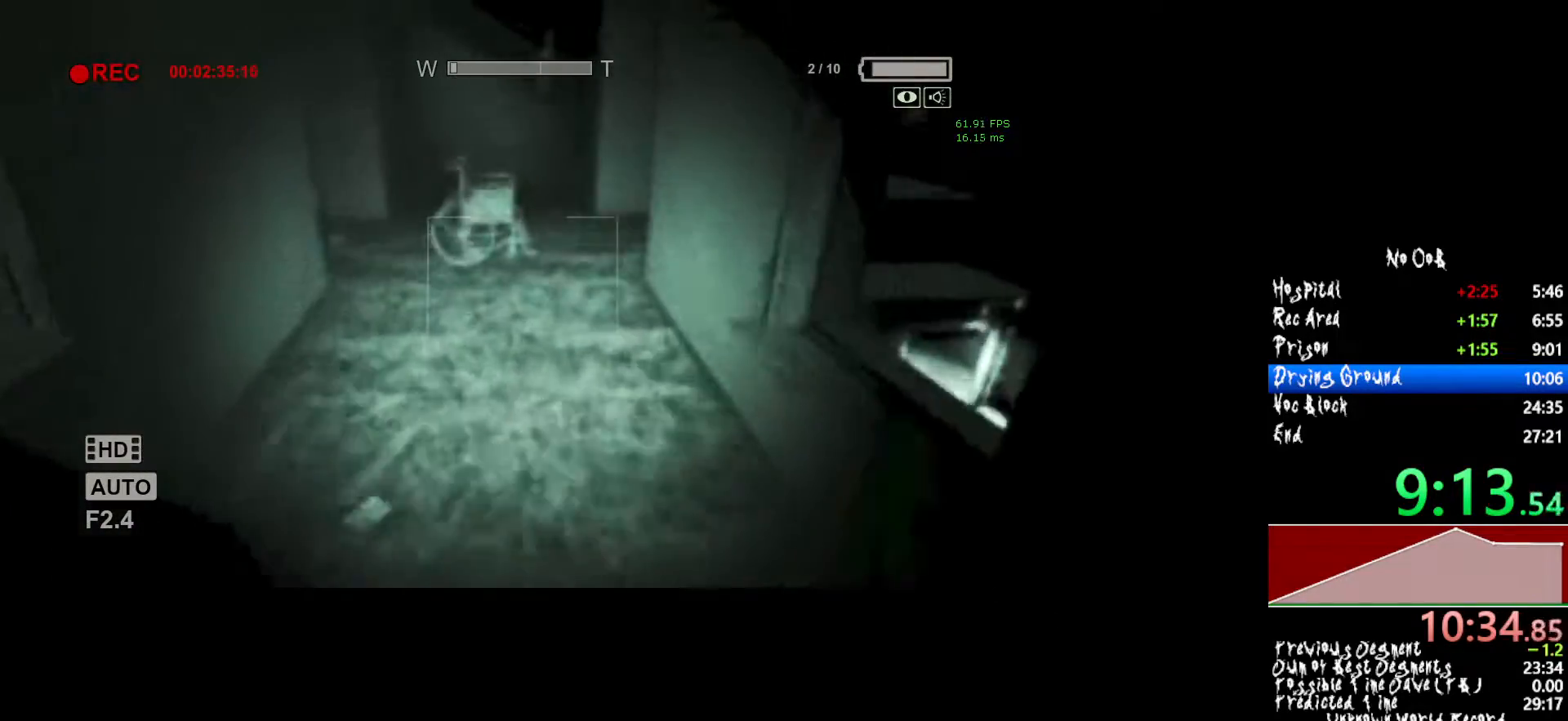
{"keys": ["shift", "w"], "mouse": [], "events": []}
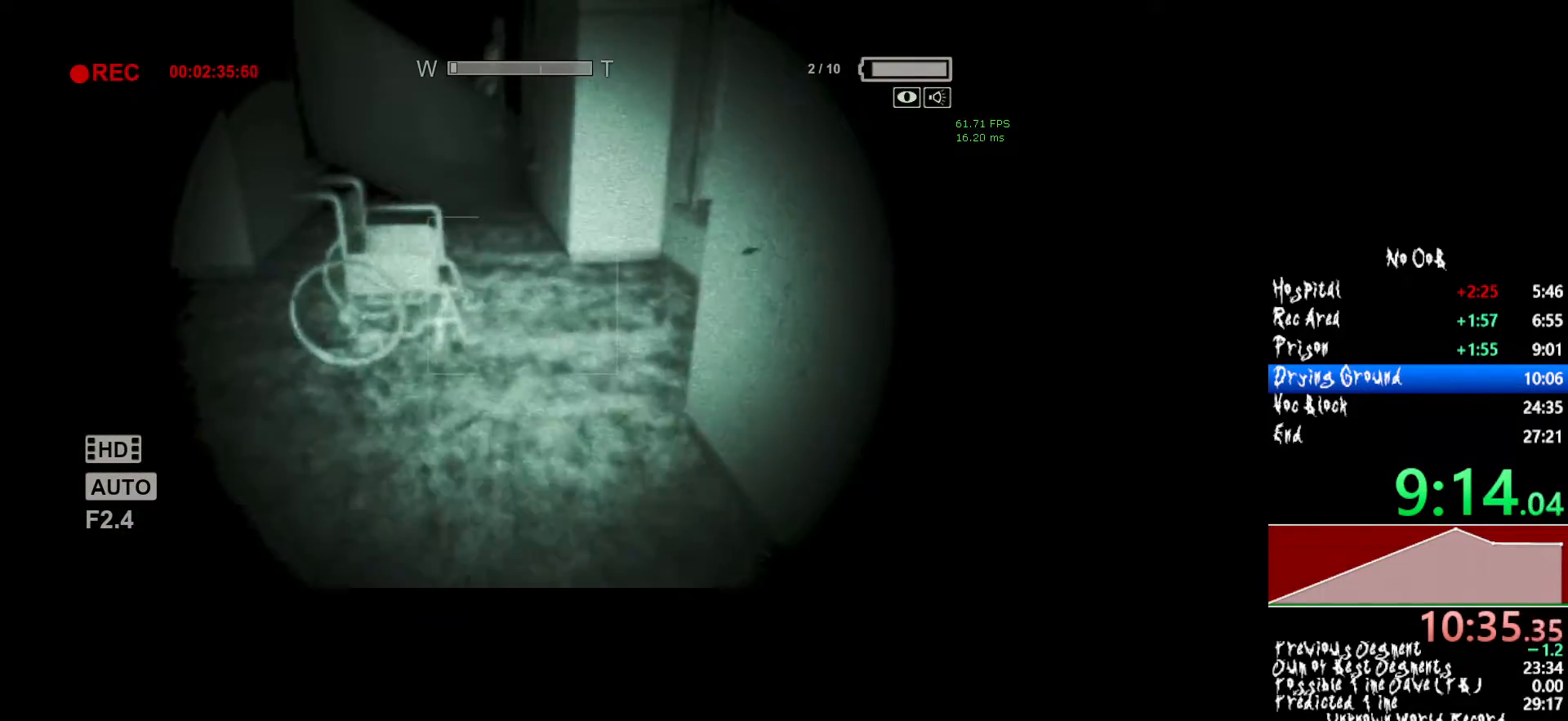
{"keys": ["shift", "w"], "mouse": [], "events": []}
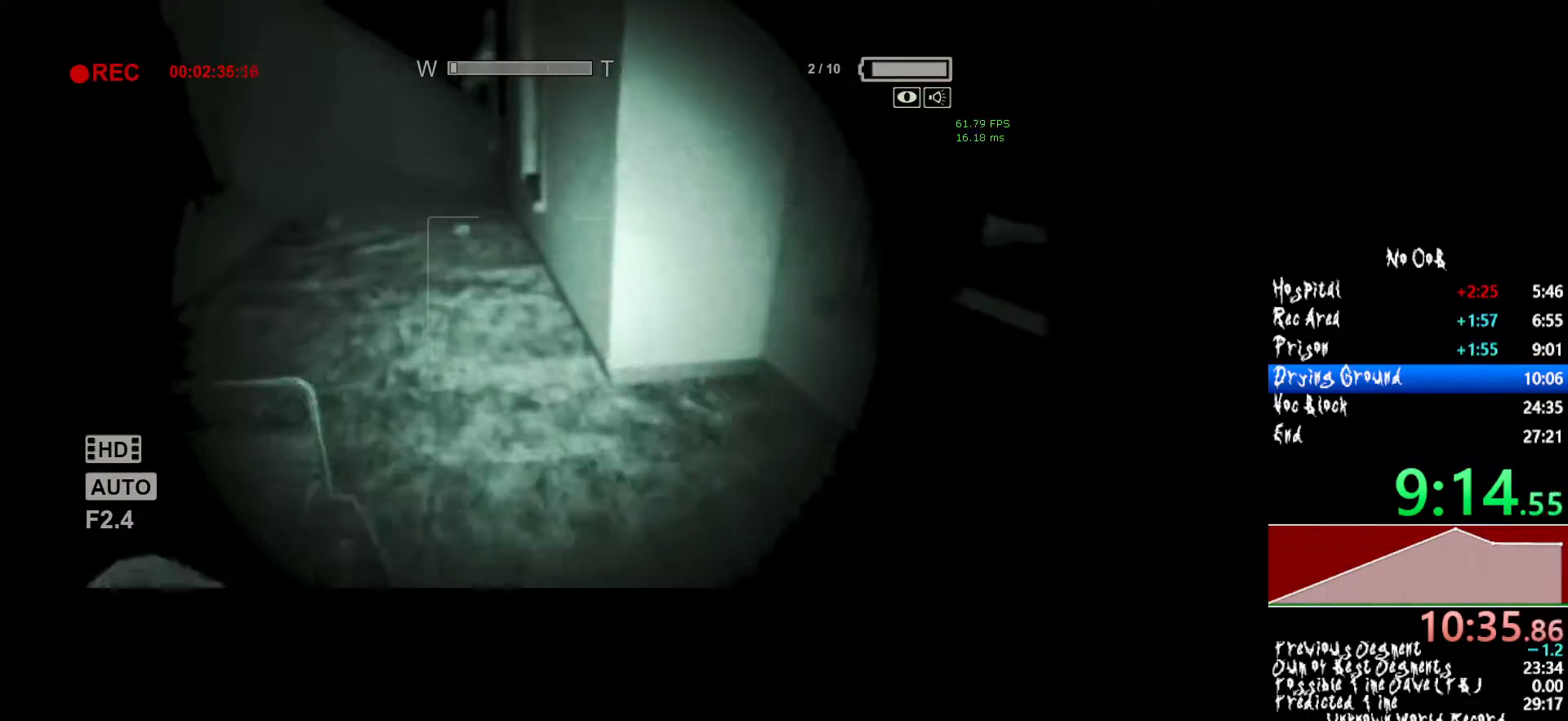
{"keys": ["shift", "w"], "mouse": [], "events": []}
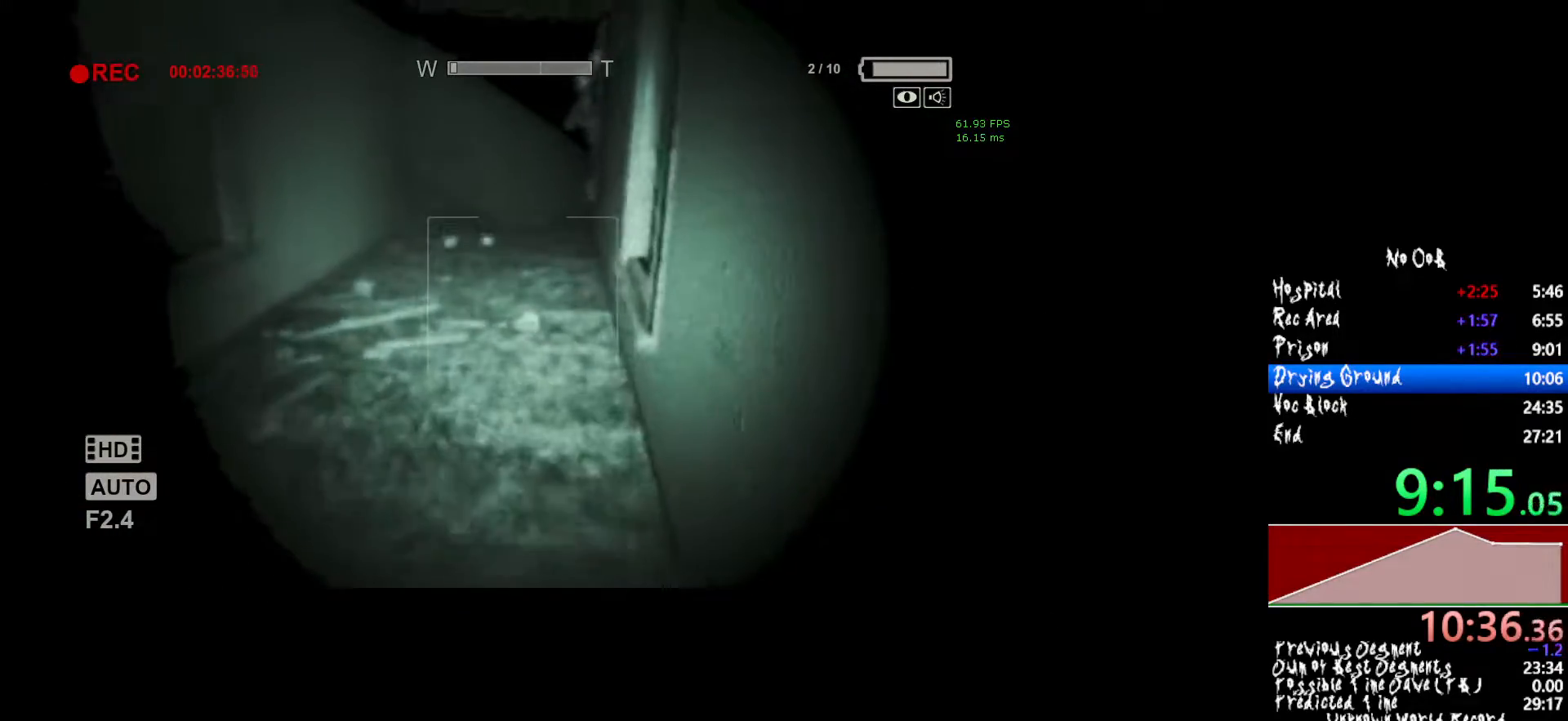
{"keys": ["shift", "w"], "mouse": [], "events": []}
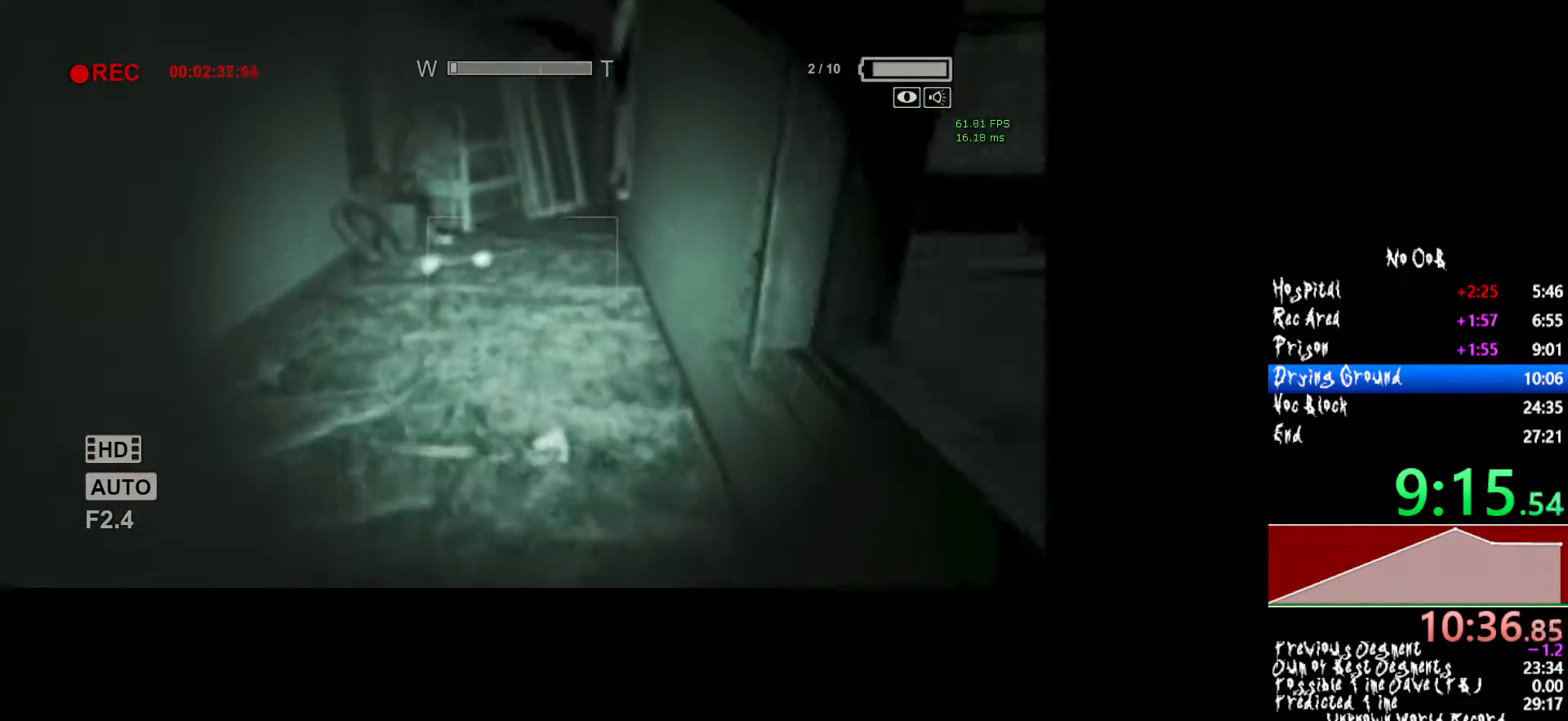
{"keys": ["shift", "w"], "mouse": [], "events": []}
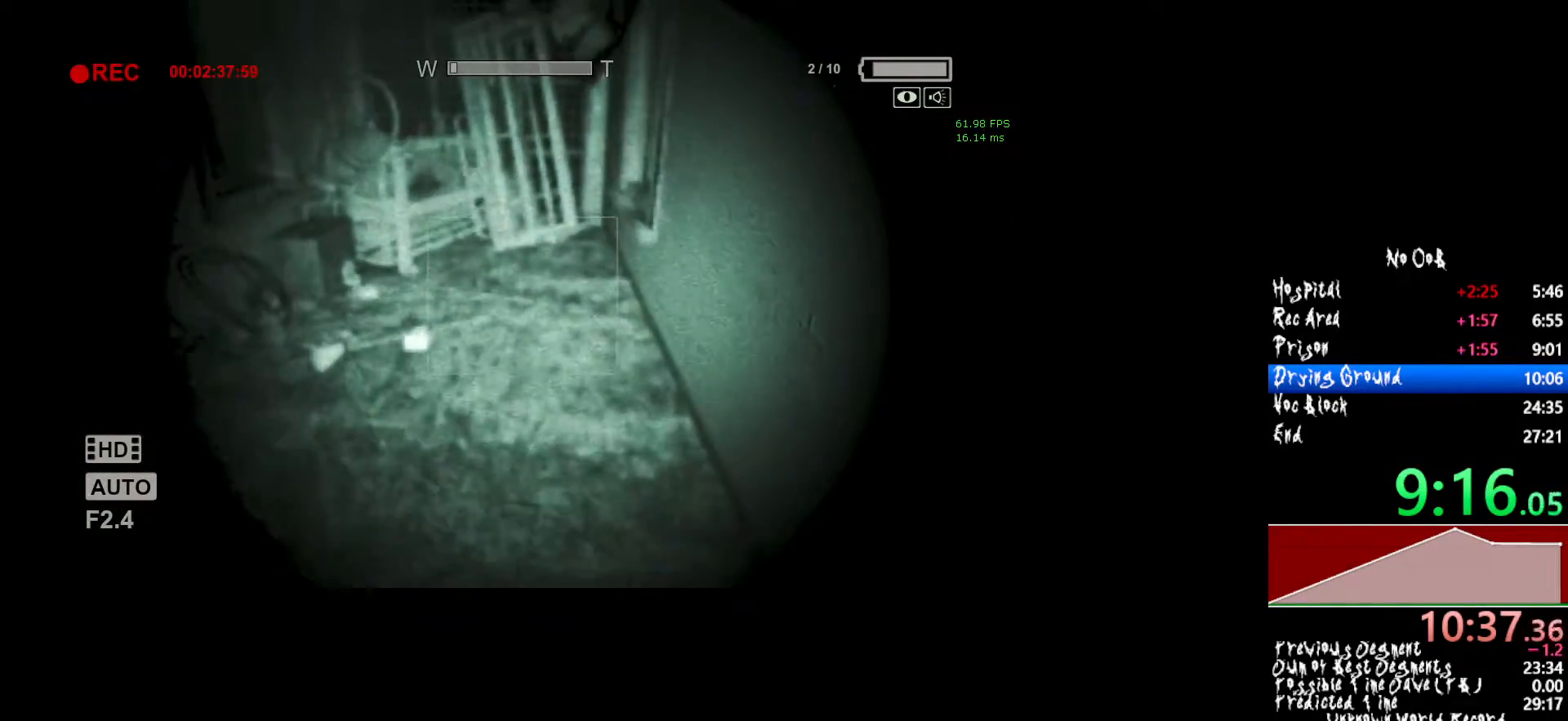
{"keys": ["shift", "w"], "mouse": [], "events": []}
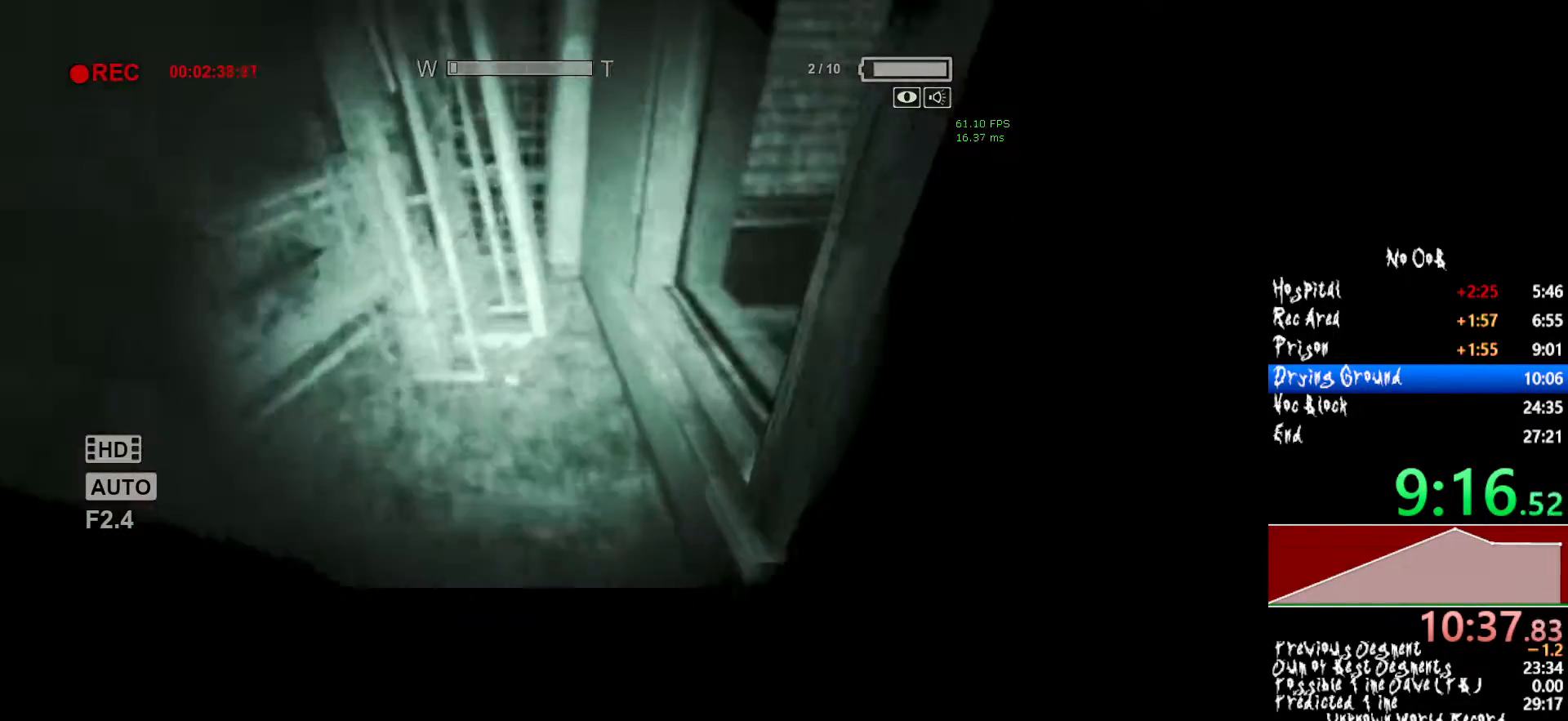
{"keys": ["shift", "w"], "mouse": [], "events": []}
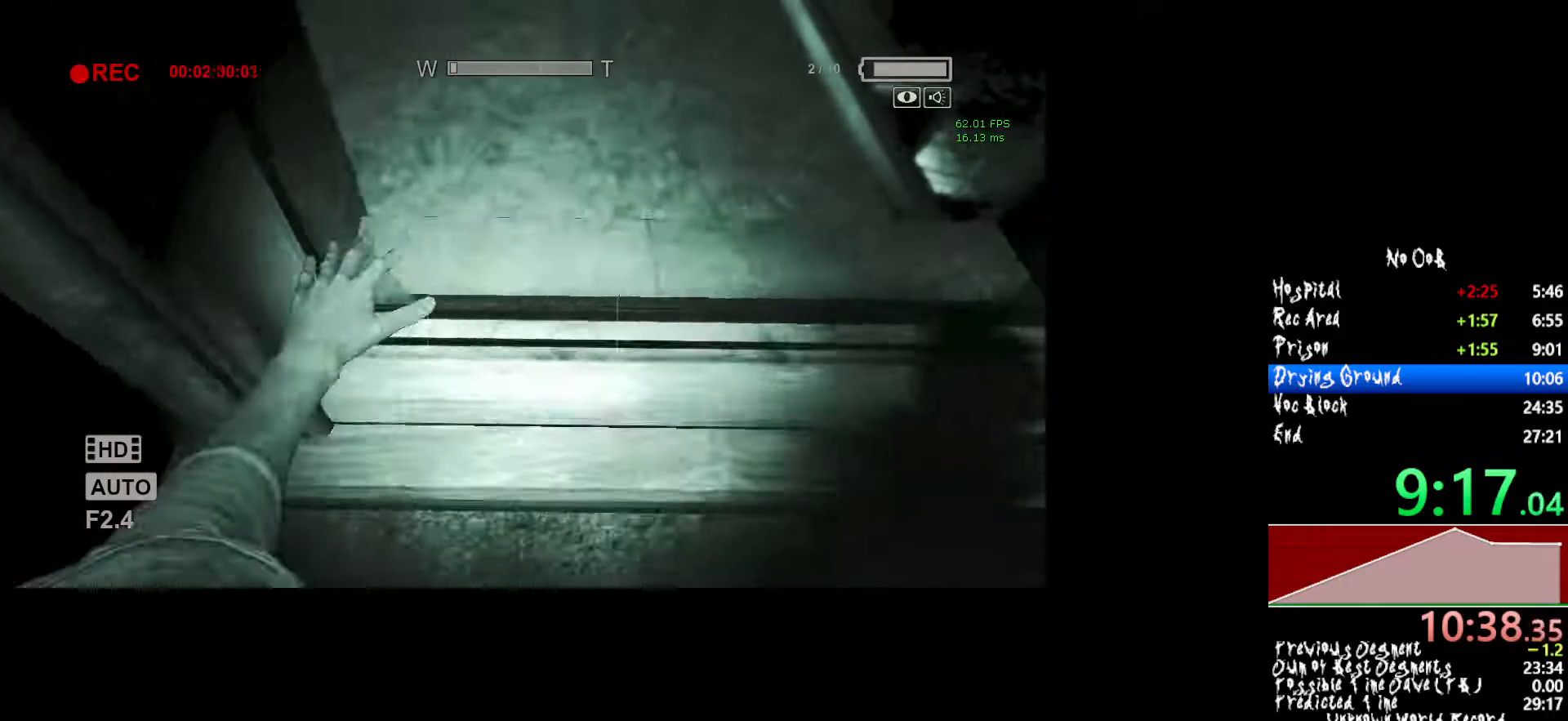
{"keys": ["d", "shift", "w"], "mouse": [], "events": [[217, "d", "down"]]}
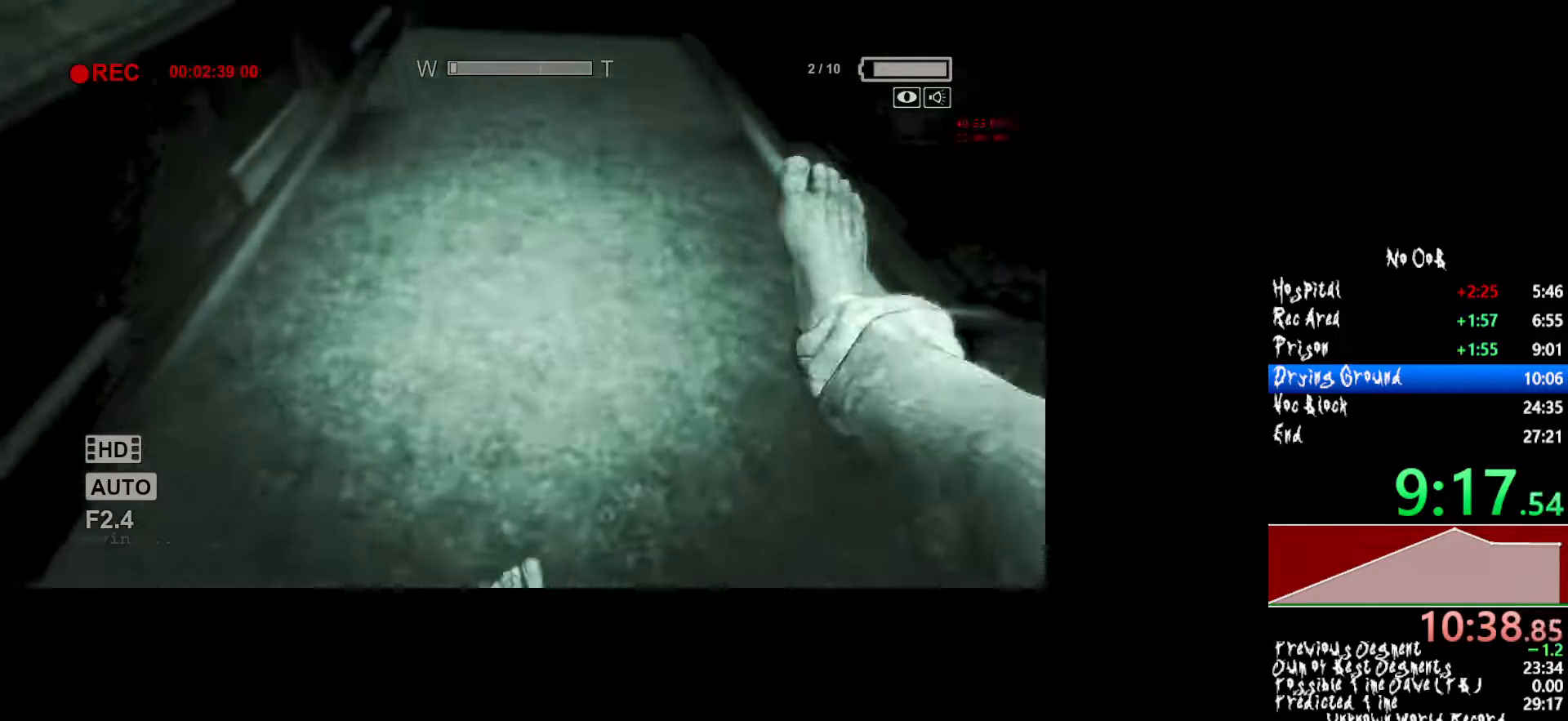
{"keys": ["shift"], "mouse": [], "events": [[267, "d", "up"], [317, "w", "up"]]}
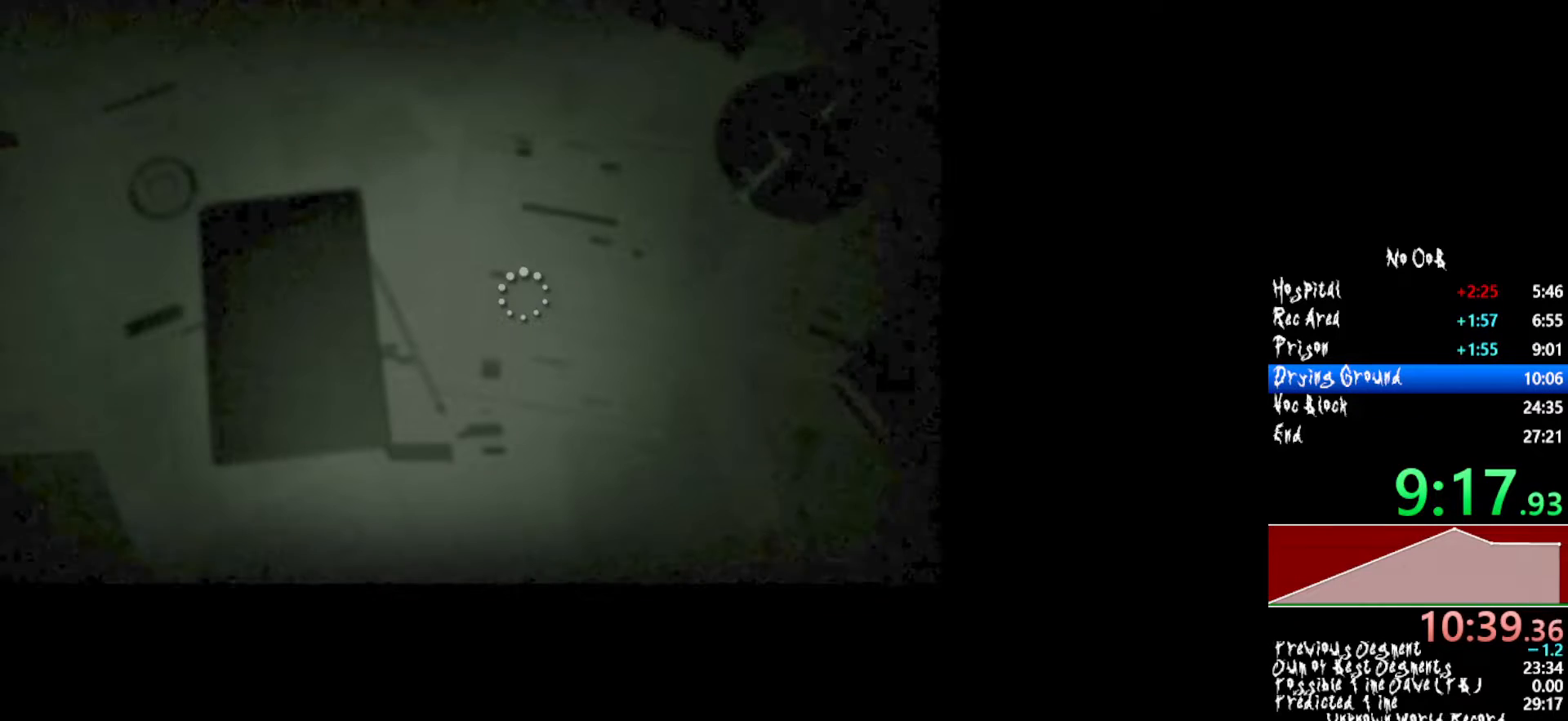
{"keys": ["shift"], "mouse": [], "events": []}
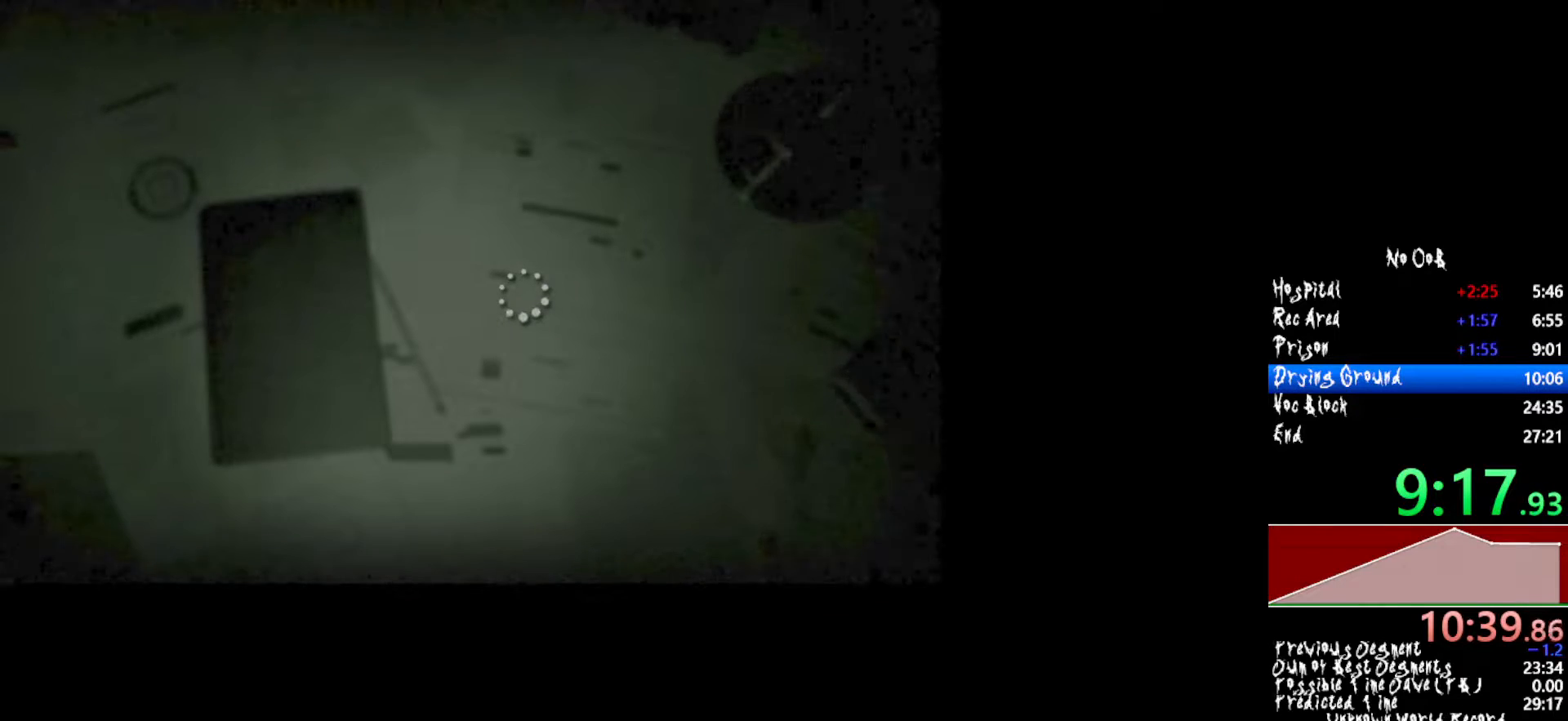
{"keys": ["shift"], "mouse": [], "events": []}
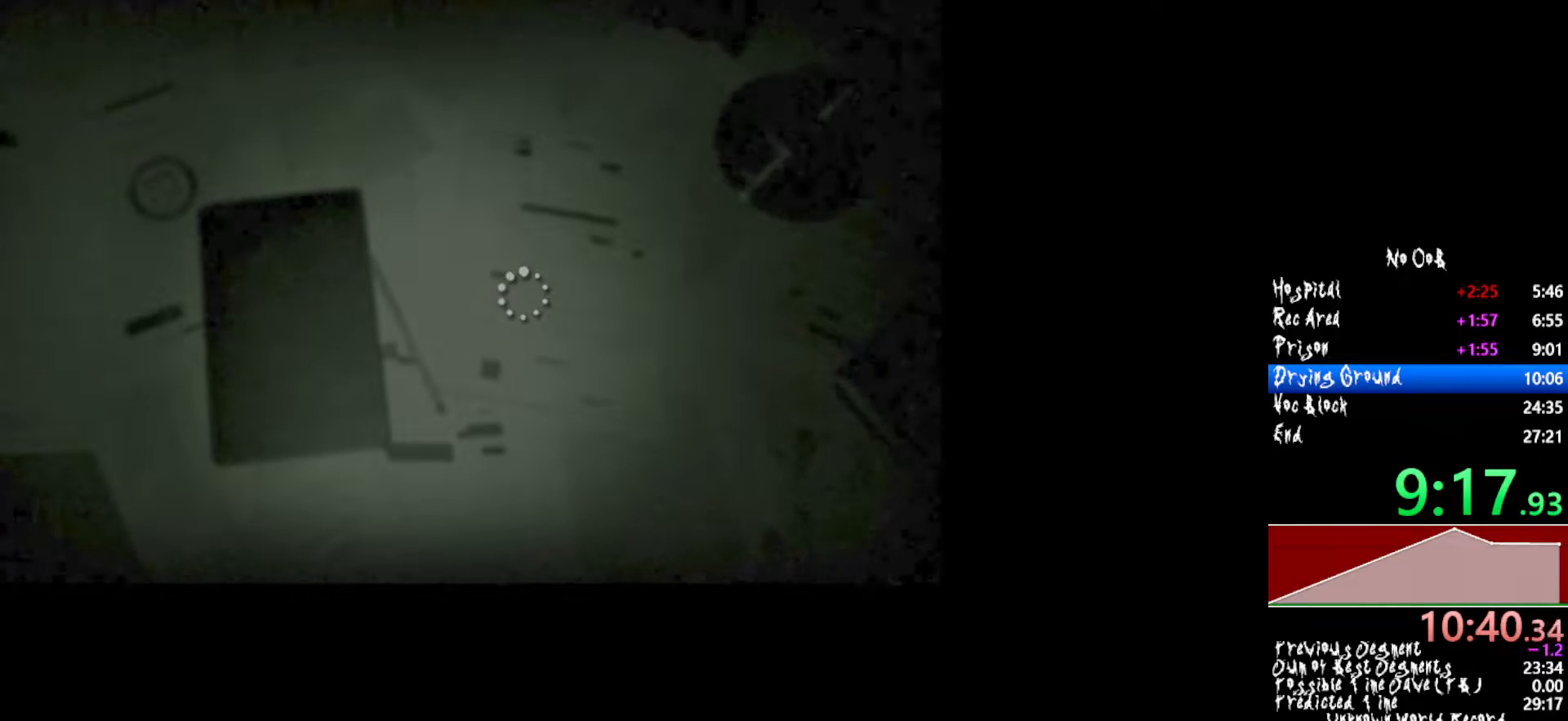
{"keys": ["shift"], "mouse": [], "events": []}
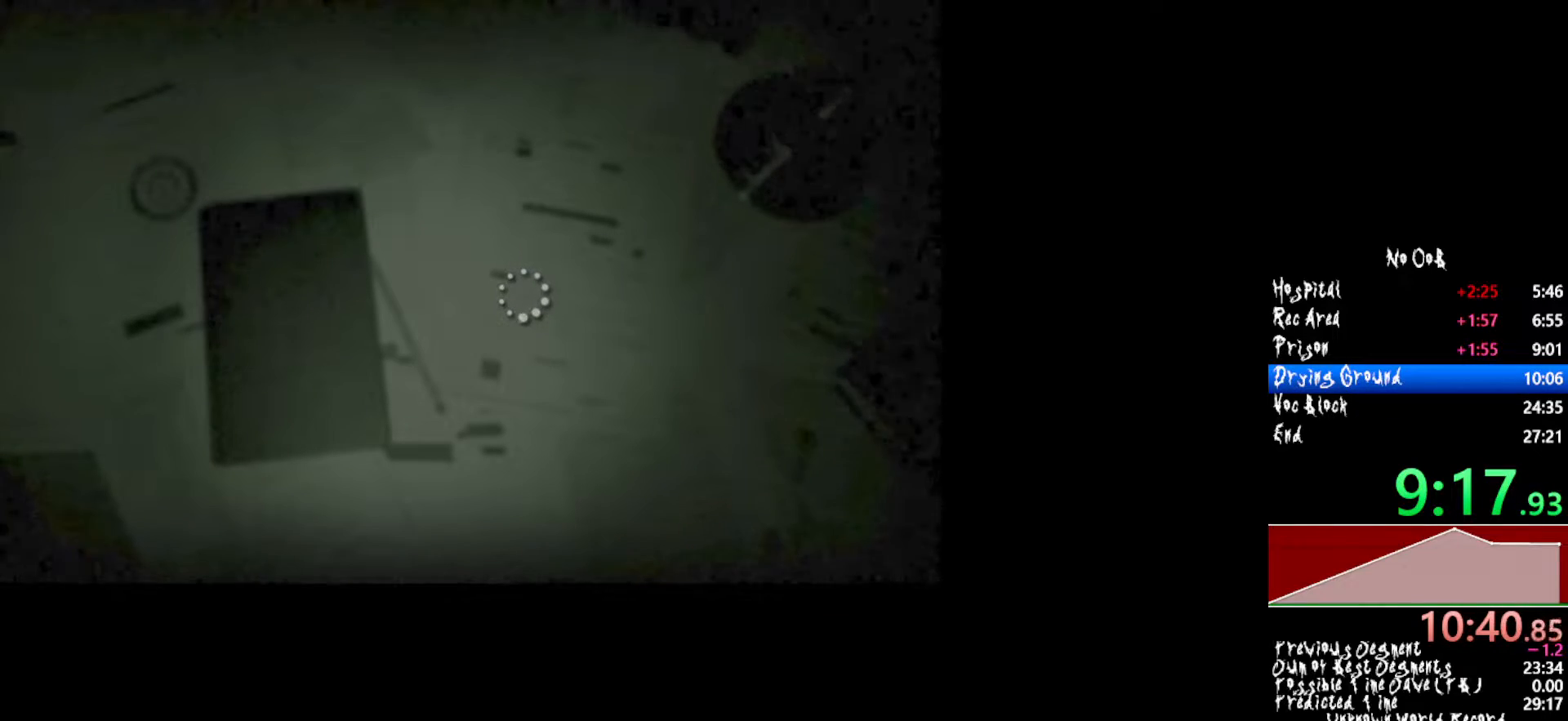
{"keys": ["shift"], "mouse": [], "events": []}
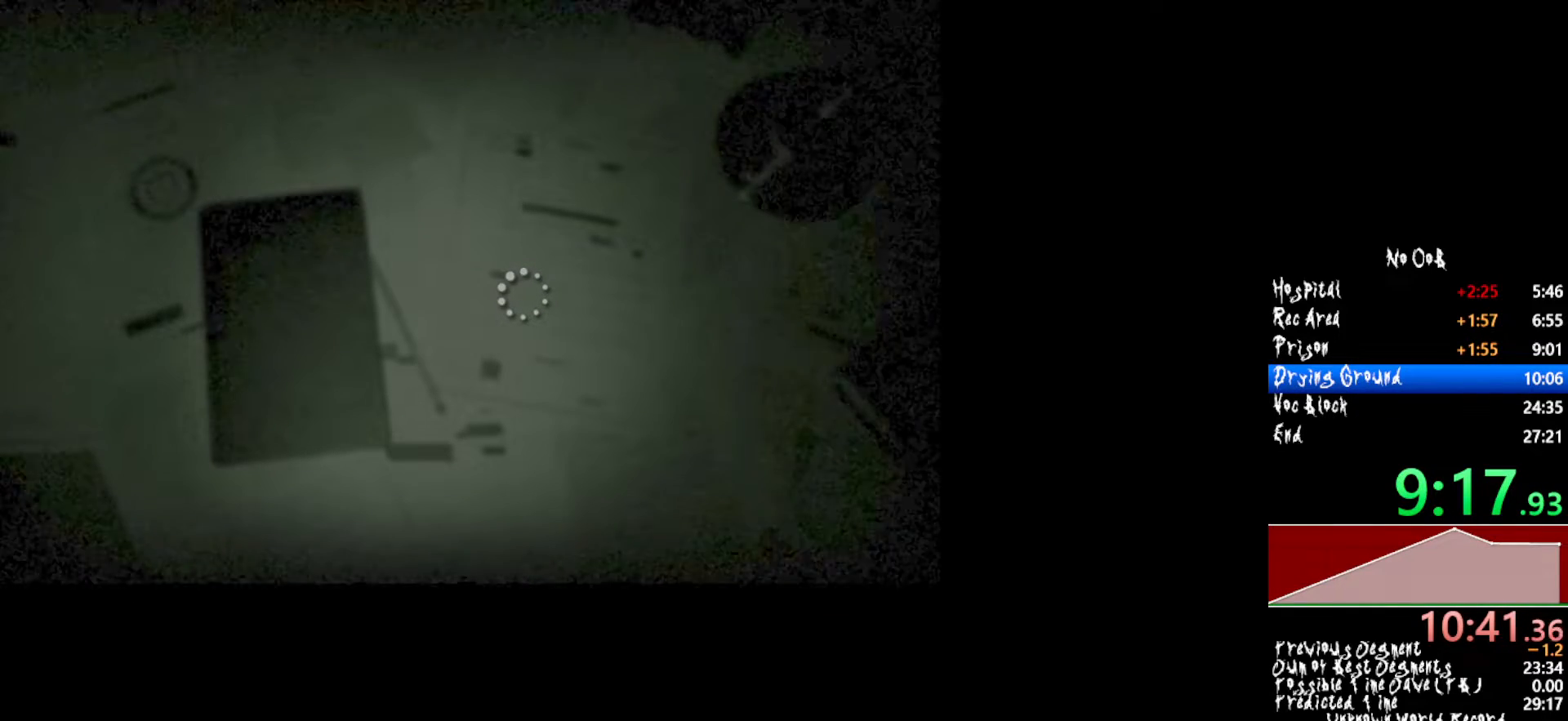
{"keys": ["shift"], "mouse": [], "events": []}
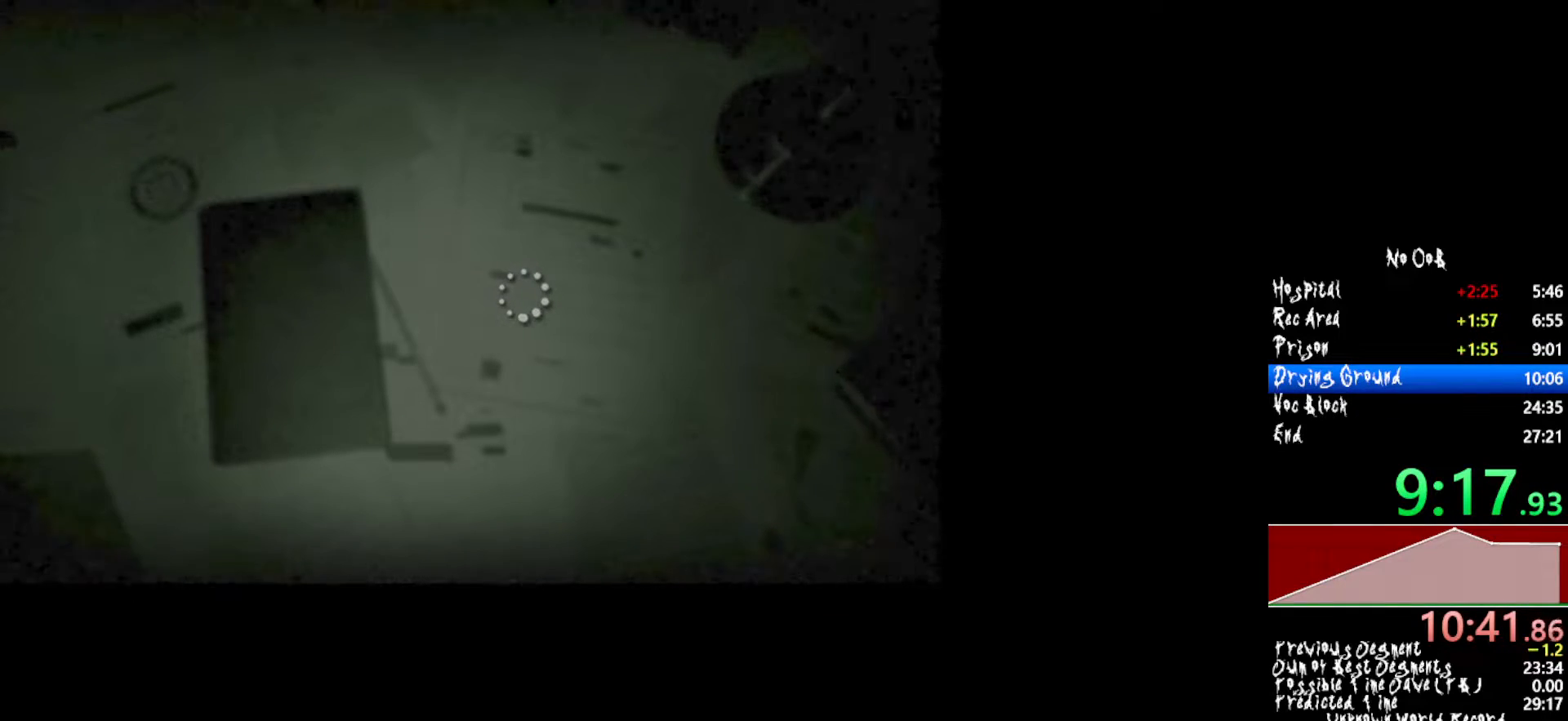
{"keys": ["shift"], "mouse": [], "events": []}
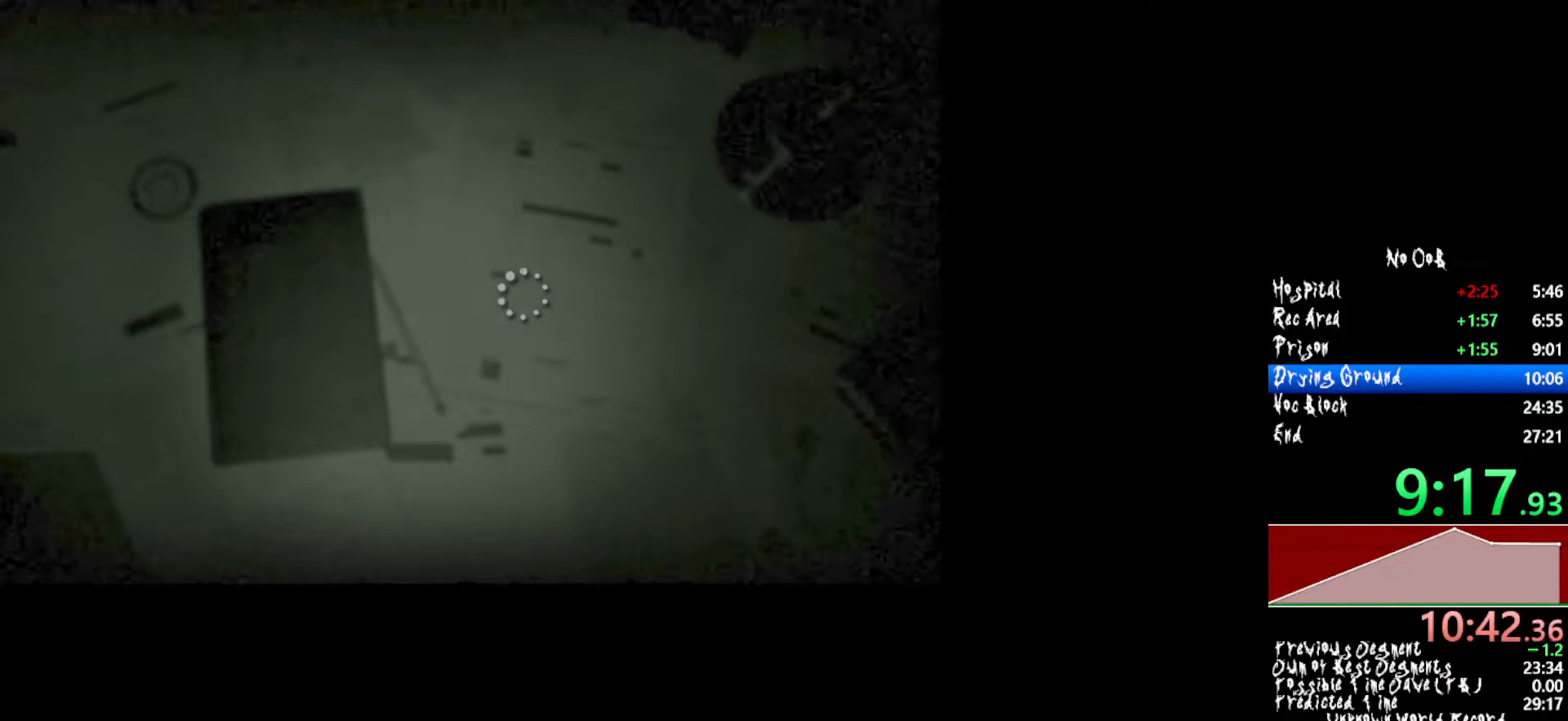
{"keys": ["shift"], "mouse": [], "events": []}
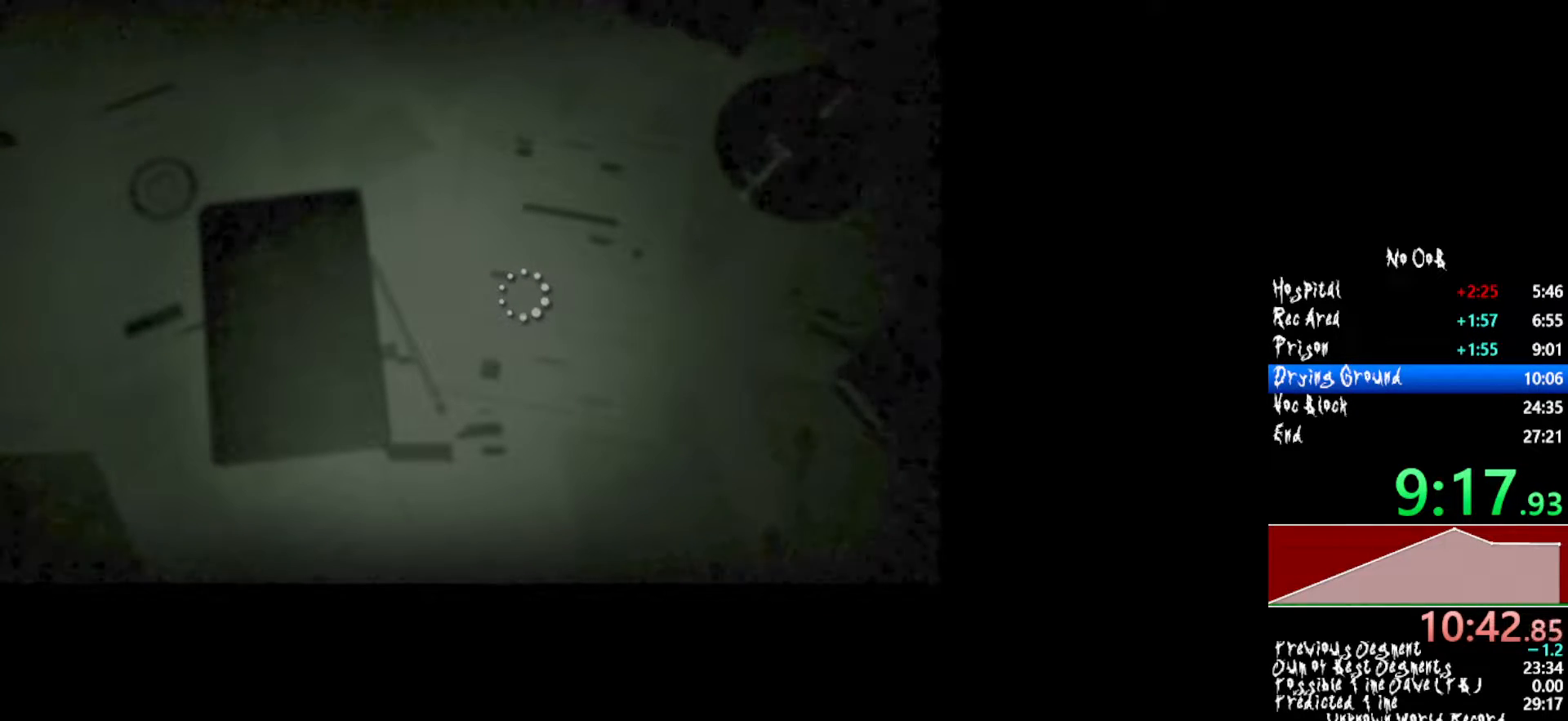
{"keys": ["shift"], "mouse": [], "events": []}
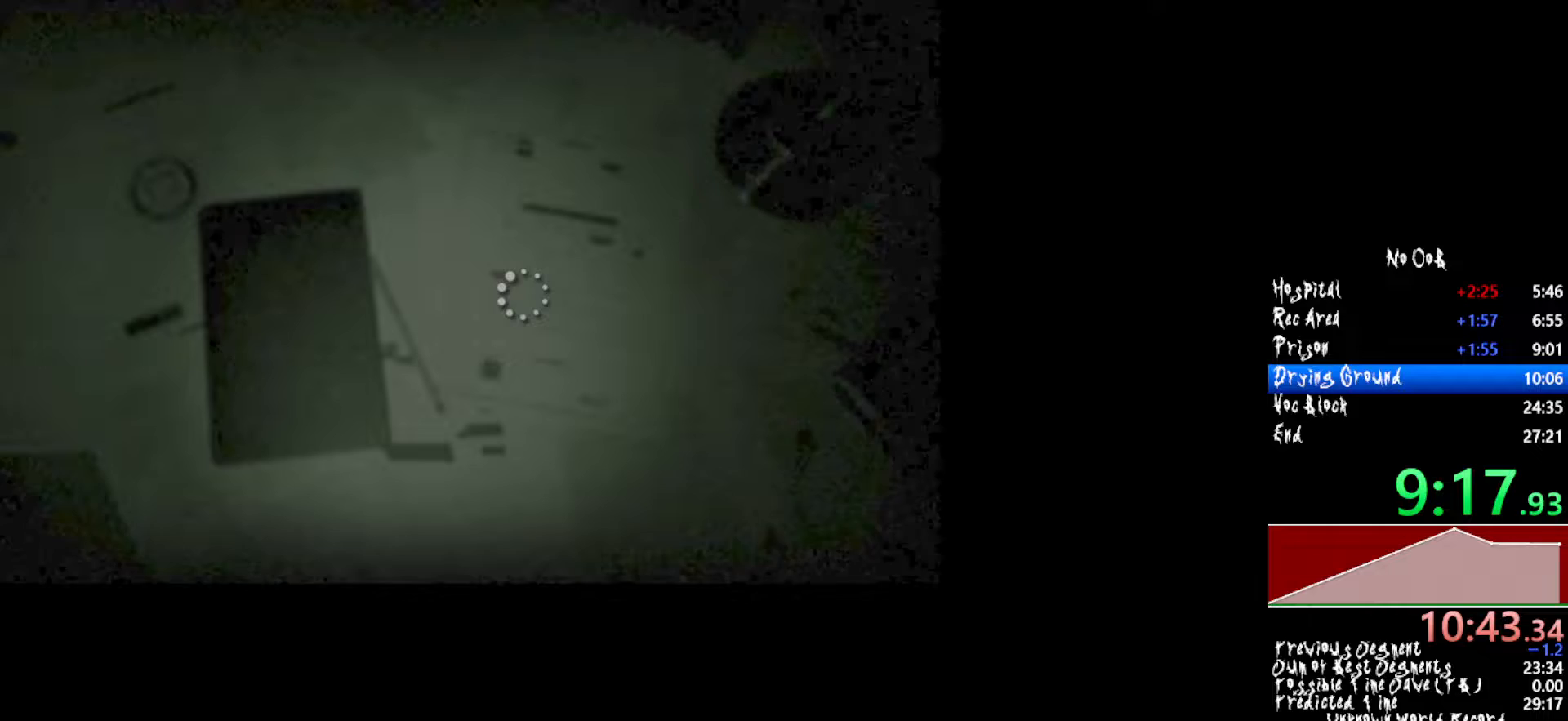
{"keys": ["shift"], "mouse": [], "events": []}
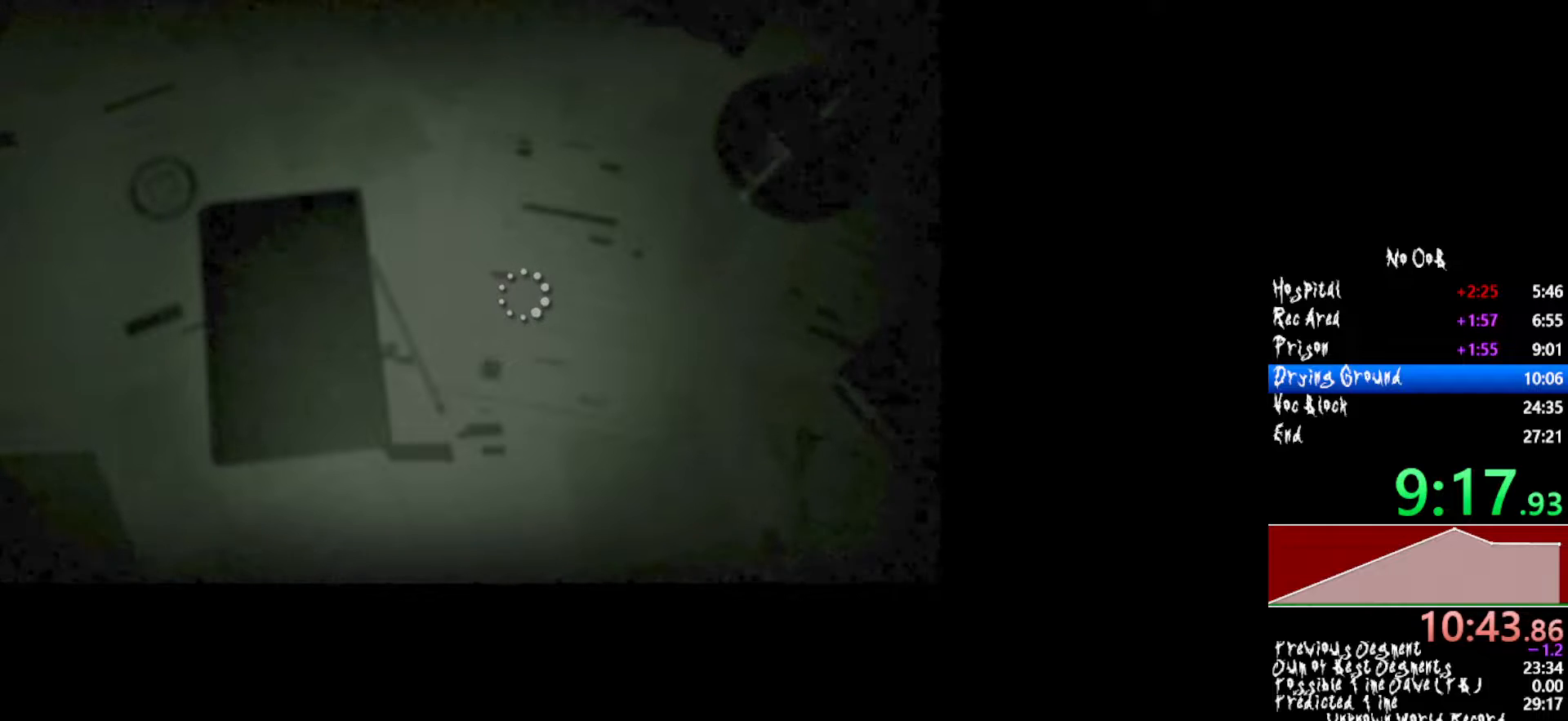
{"keys": ["shift"], "mouse": [], "events": []}